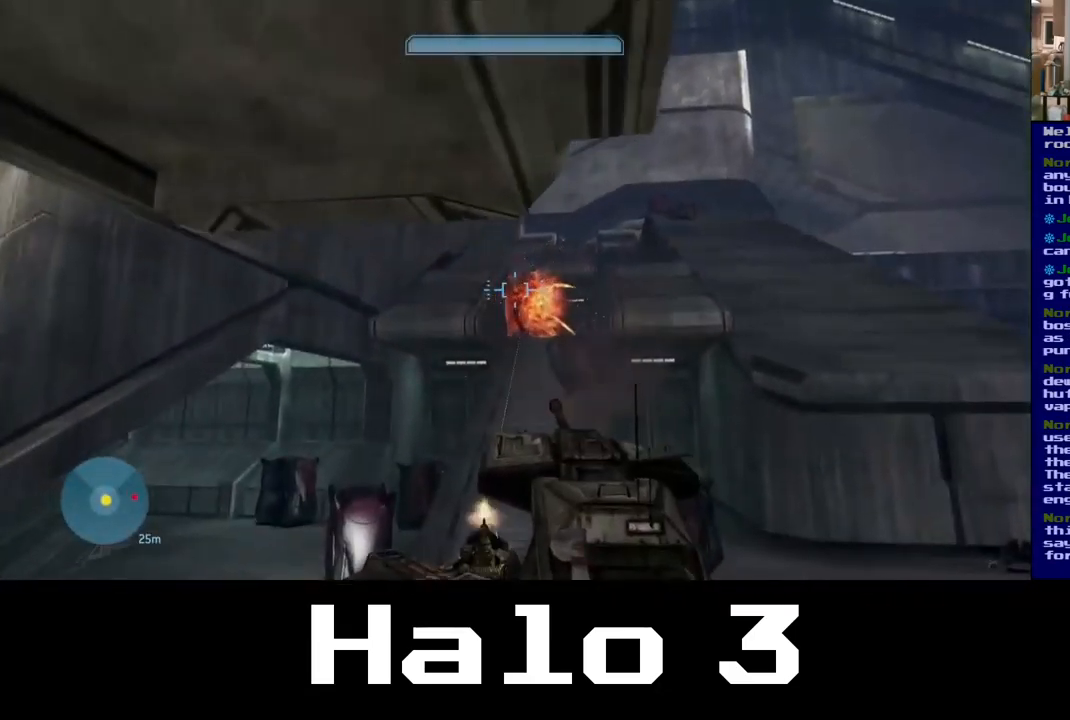
Gameplay with a controller (Xbox layout); each line is a JSON object with the inputs held at the frame after it. "events" lists button and stick changes between this image and that frame as [ms after this image, input, new state], when the widget could be followed in between.
{"buttons": [], "left_stick": "up-right", "right_stick": "right", "events": [[50, "right_stick", "down-right"], [334, "right_stick", "right"], [350, "left_stick", "up-right"]]}
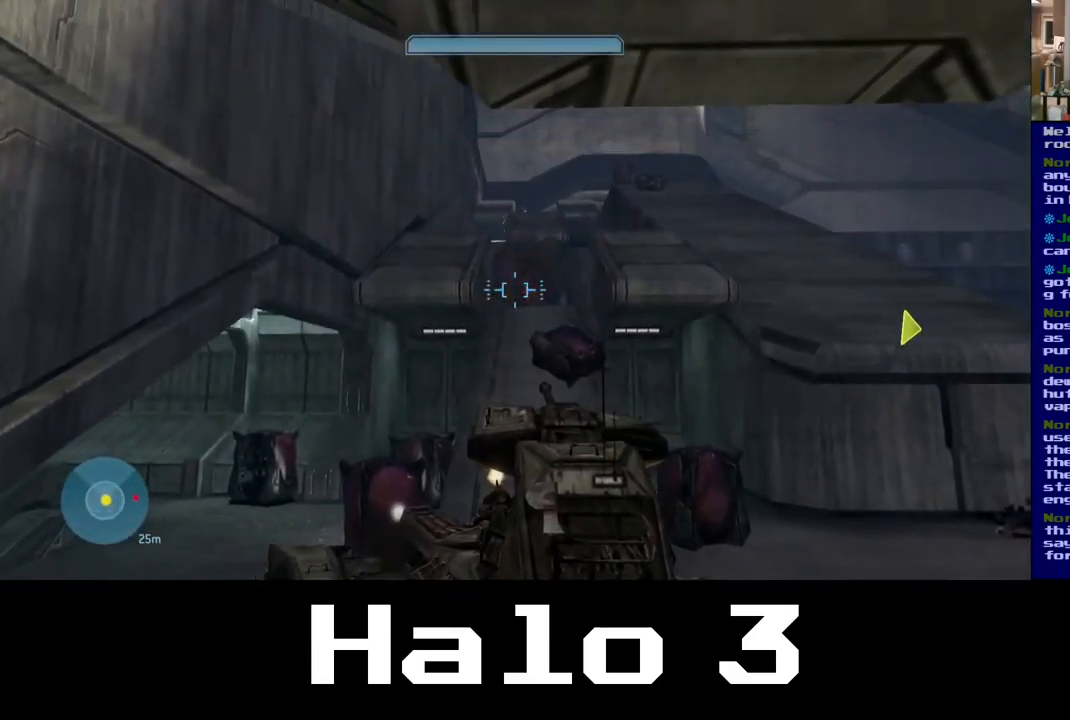
{"buttons": ["R2"], "left_stick": "down", "right_stick": "up-right", "events": [[17, "R2", "down"], [67, "right_stick", "up-right"], [184, "left_stick", "center"], [300, "left_stick", "down-right"], [417, "left_stick", "down"]]}
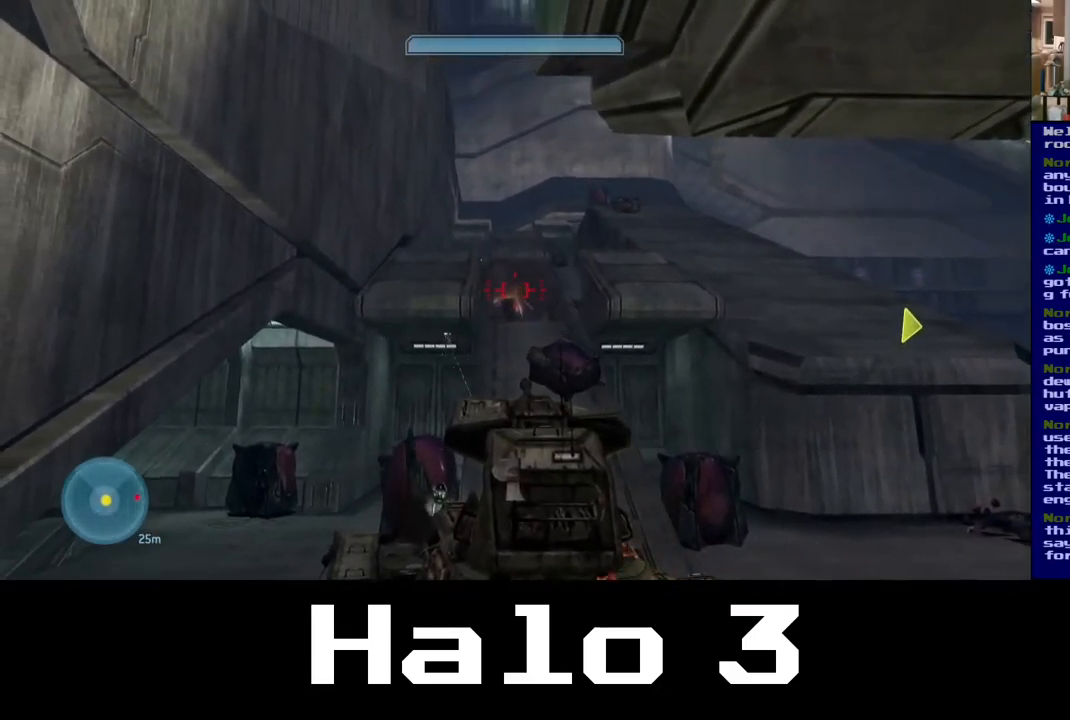
{"buttons": [], "left_stick": "down", "right_stick": "center", "events": [[84, "right_stick", "right"], [200, "right_stick", "down-right"], [467, "right_stick", "center"], [484, "R2", "up"]]}
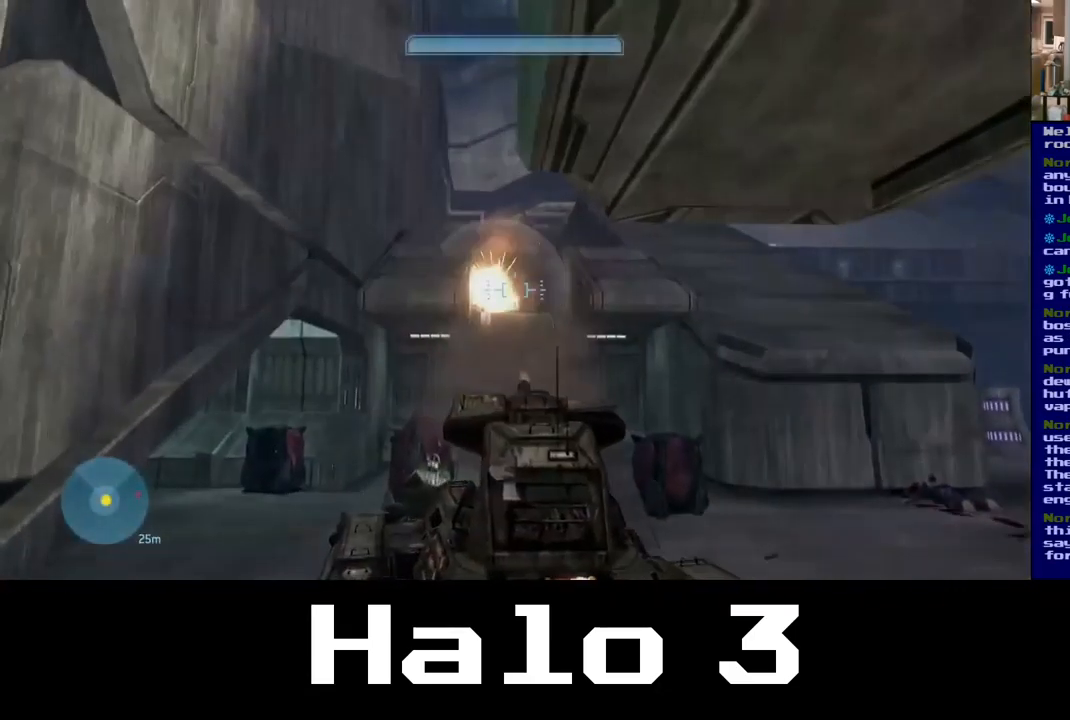
{"buttons": [], "left_stick": "up", "right_stick": "center", "events": [[84, "R2", "down"], [200, "R2", "up"], [284, "left_stick", "center"], [351, "left_stick", "up"]]}
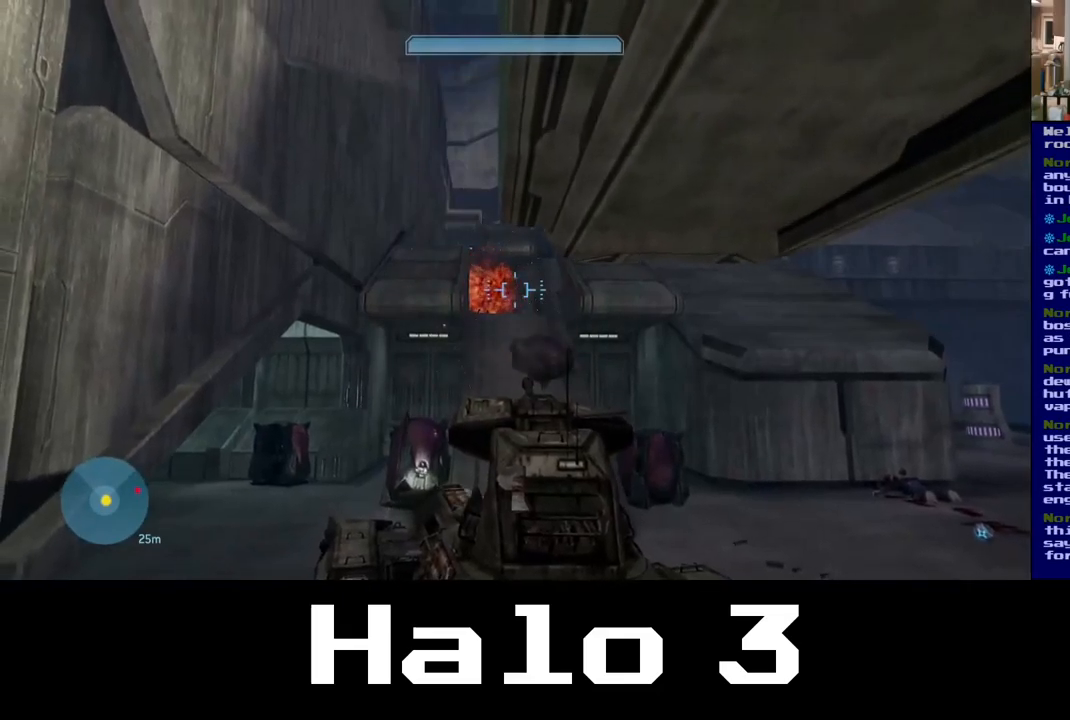
{"buttons": ["R2"], "left_stick": "up", "right_stick": "center", "events": [[433, "R2", "down"]]}
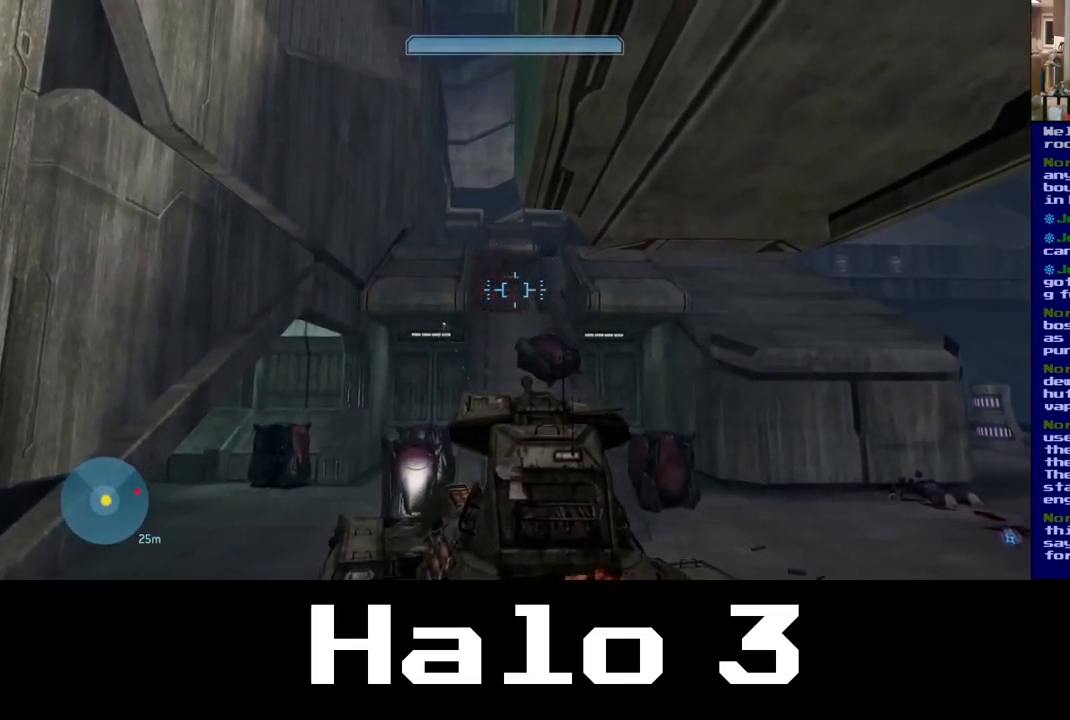
{"buttons": ["R2"], "left_stick": "center", "right_stick": "center", "events": [[250, "left_stick", "center"]]}
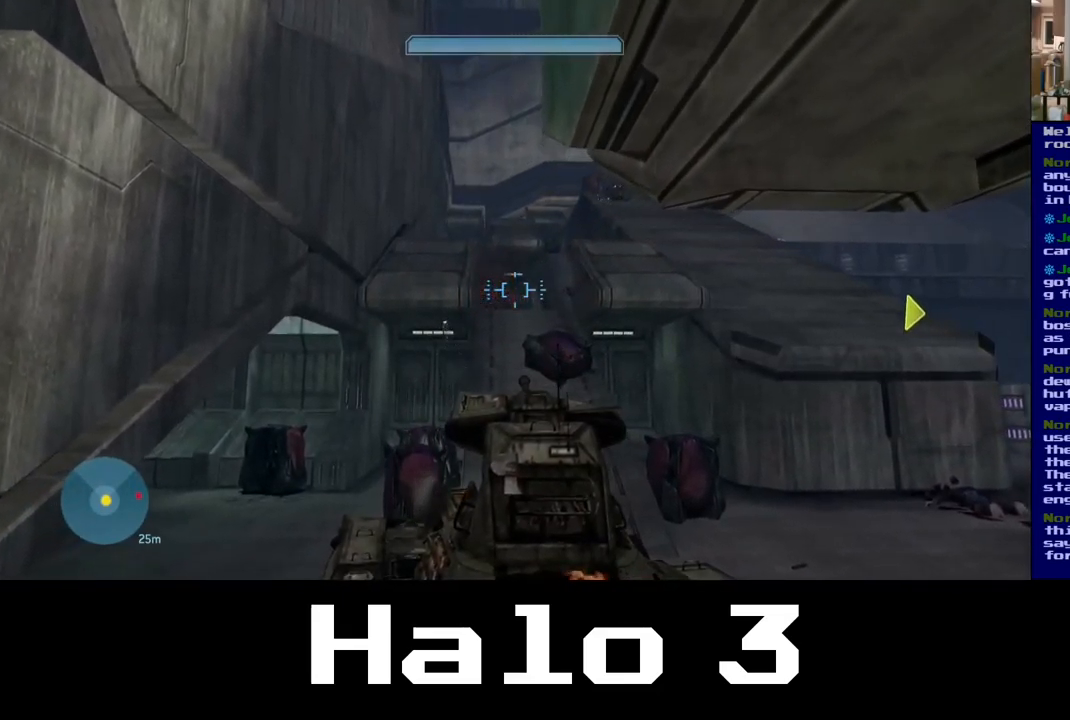
{"buttons": ["R2"], "left_stick": "down", "right_stick": "center", "events": [[317, "left_stick", "down"]]}
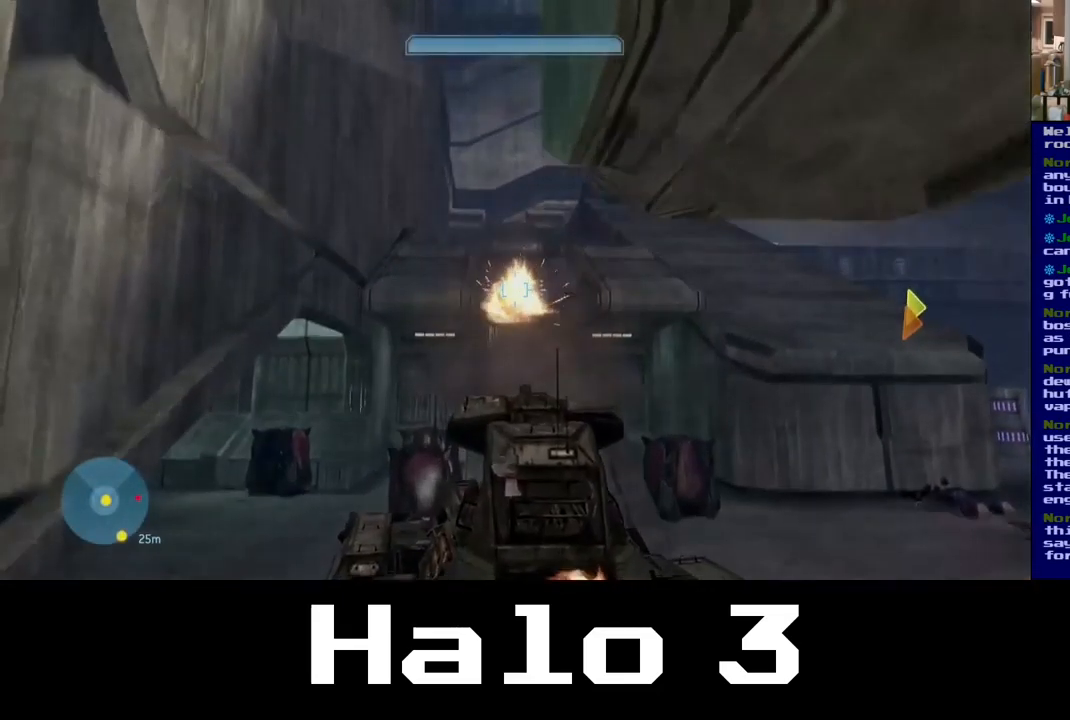
{"buttons": [], "left_stick": "center", "right_stick": "center", "events": [[83, "R2", "up"], [133, "right_stick", "down-left"], [150, "left_stick", "down-left"], [500, "left_stick", "center"], [500, "right_stick", "center"]]}
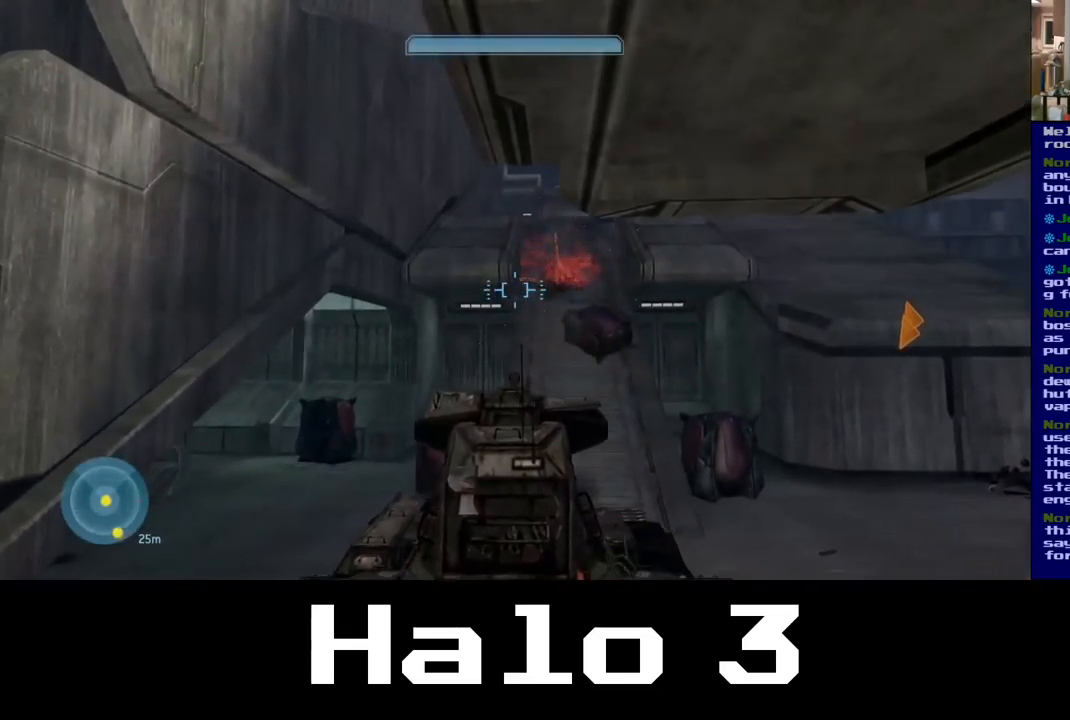
{"buttons": [], "left_stick": "down", "right_stick": "down", "events": [[267, "right_stick", "left"], [450, "right_stick", "down"], [483, "left_stick", "down"]]}
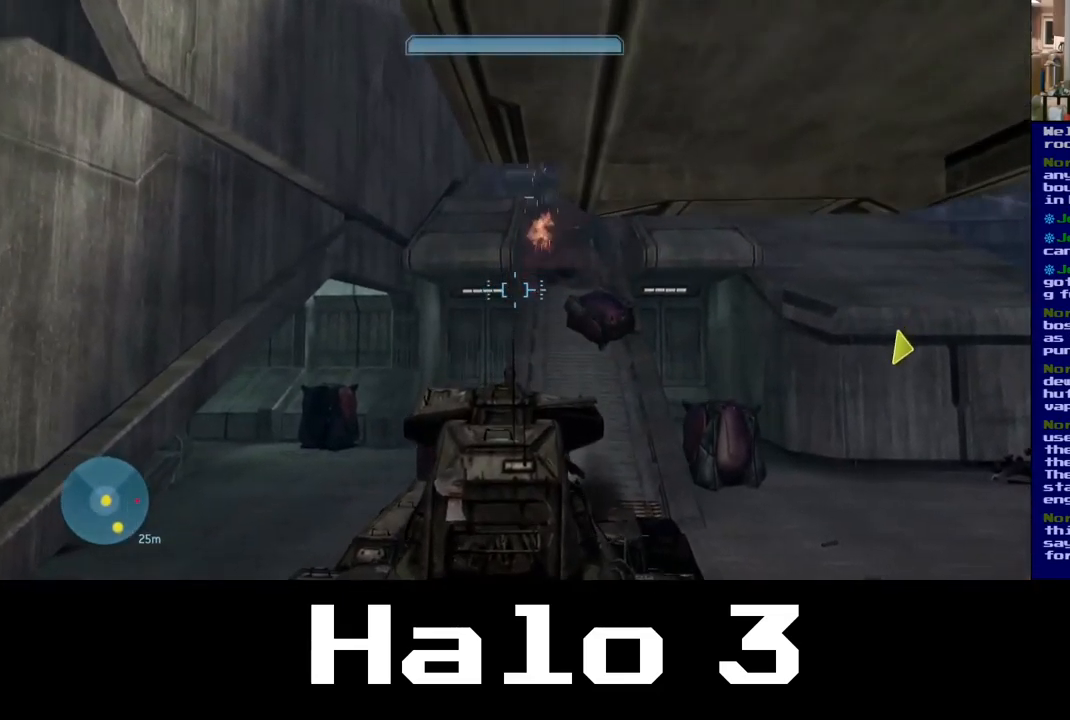
{"buttons": [], "left_stick": "down", "right_stick": "right", "events": [[17, "left_stick", "down-right"], [167, "right_stick", "down-right"], [333, "left_stick", "down"], [350, "right_stick", "right"]]}
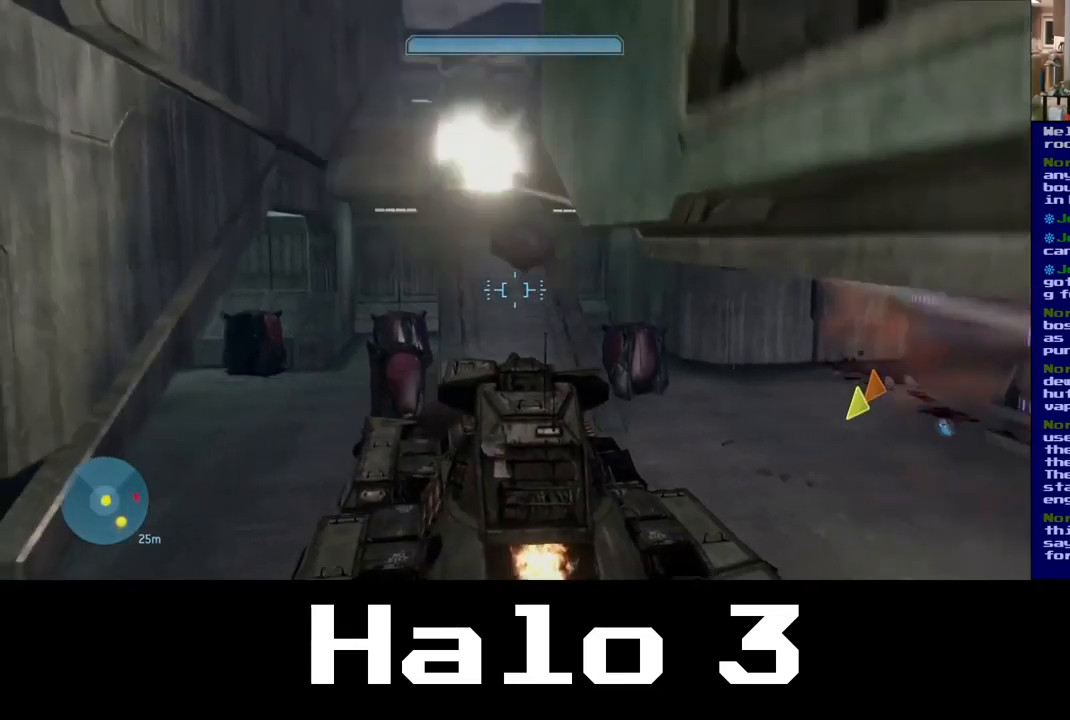
{"buttons": [], "left_stick": "up", "right_stick": "right", "events": [[100, "left_stick", "center"], [150, "left_stick", "up"]]}
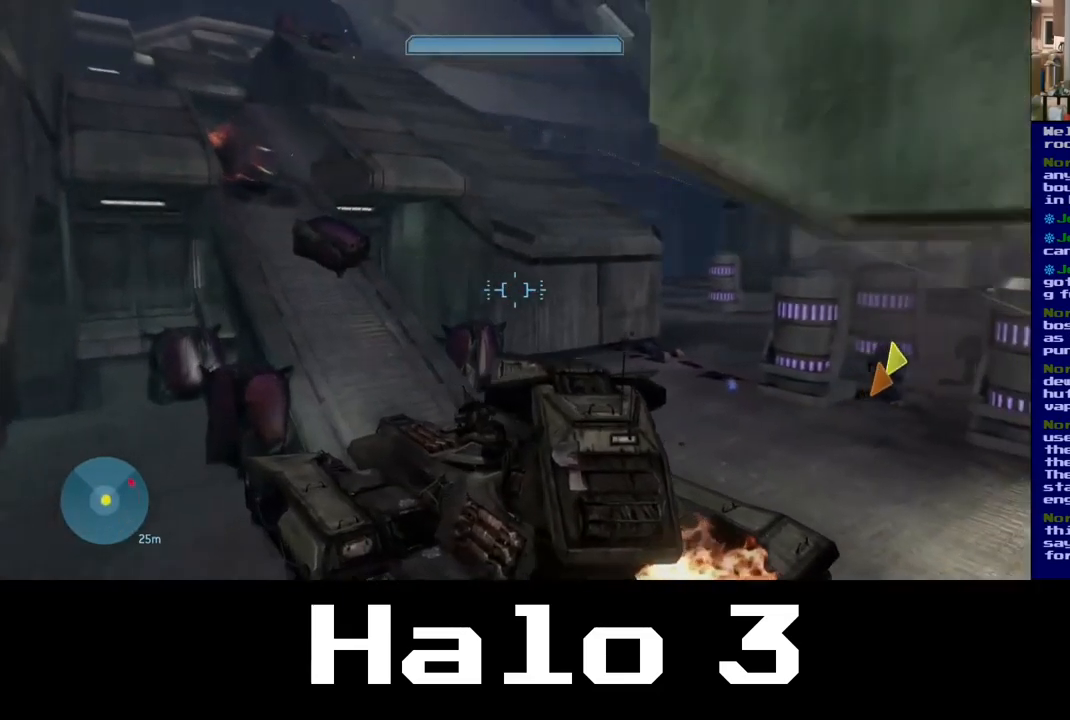
{"buttons": [], "left_stick": "up-right", "right_stick": "center", "events": [[367, "right_stick", "center"], [483, "left_stick", "up-right"]]}
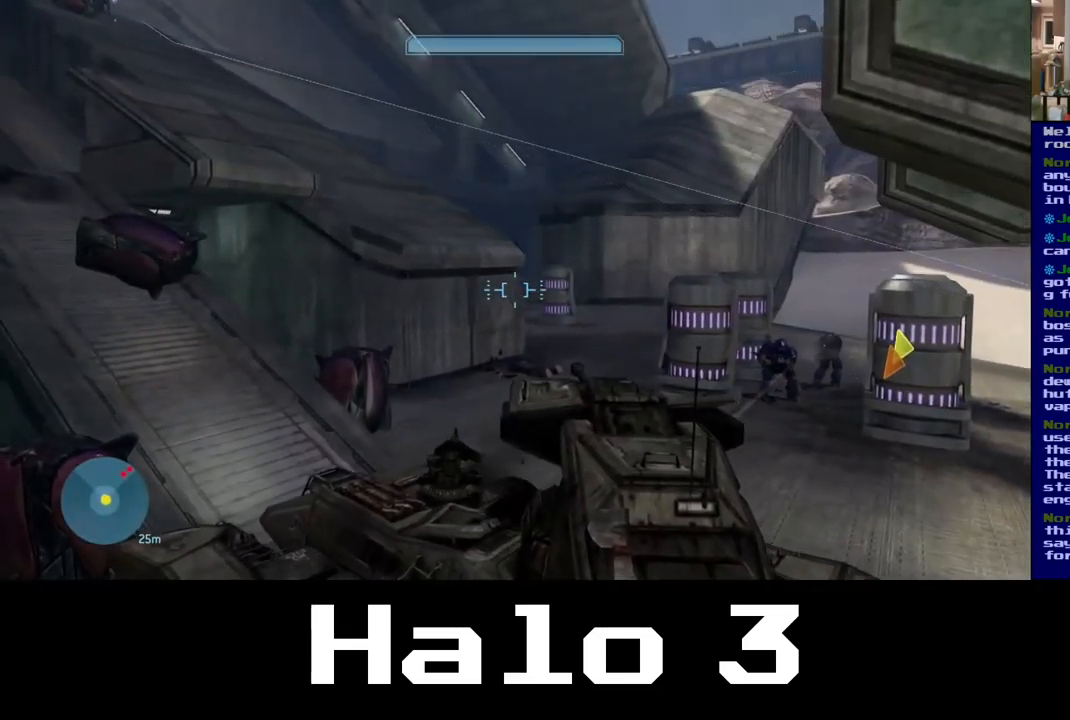
{"buttons": [], "left_stick": "down-right", "right_stick": "right", "events": [[300, "right_stick", "right"], [500, "left_stick", "down-right"]]}
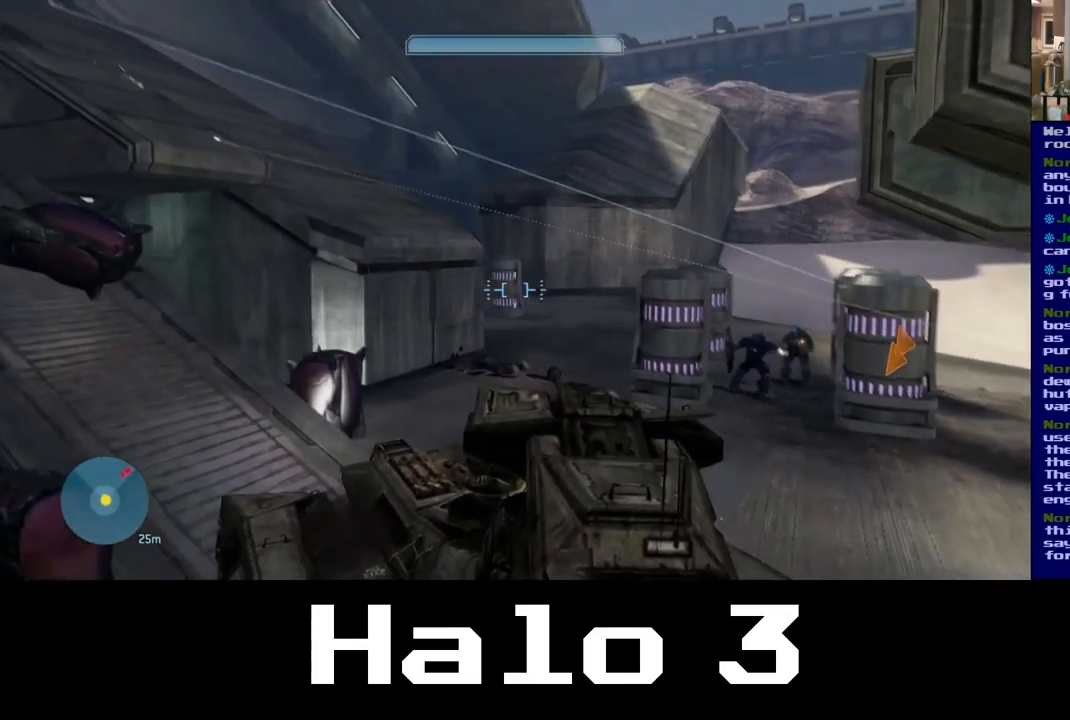
{"buttons": [], "left_stick": "down-right", "right_stick": "right", "events": []}
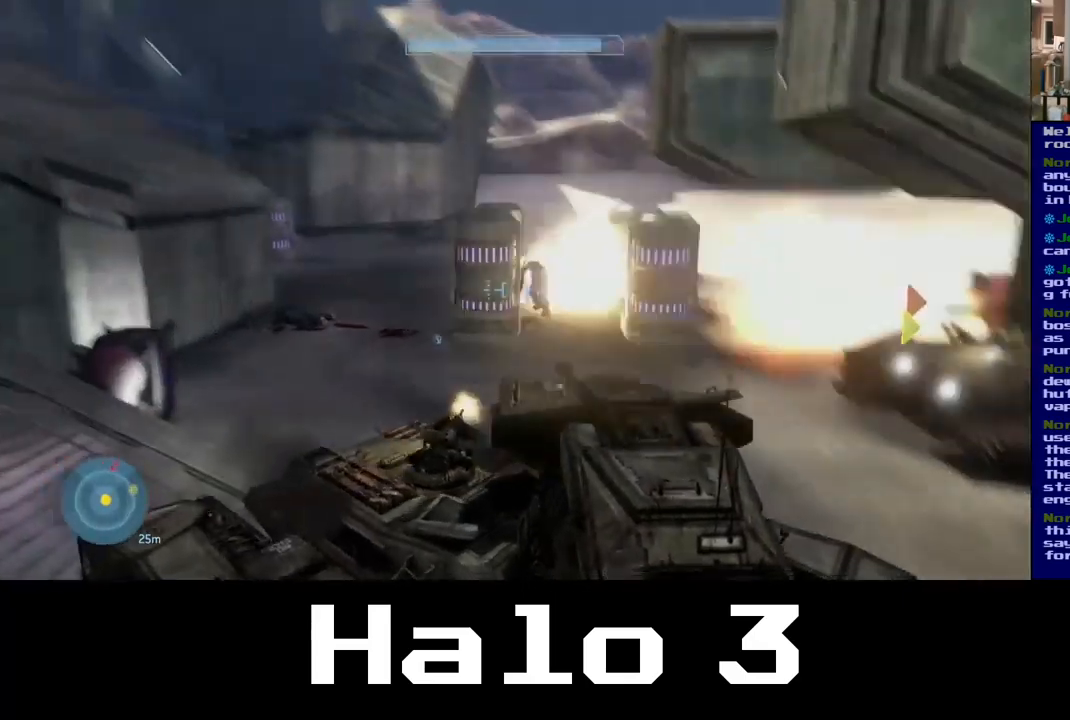
{"buttons": [], "left_stick": "down", "right_stick": "down", "events": [[17, "left_stick", "right"], [100, "R2", "down"], [233, "left_stick", "down-left"], [267, "R2", "up"], [333, "right_stick", "down"], [467, "left_stick", "down"]]}
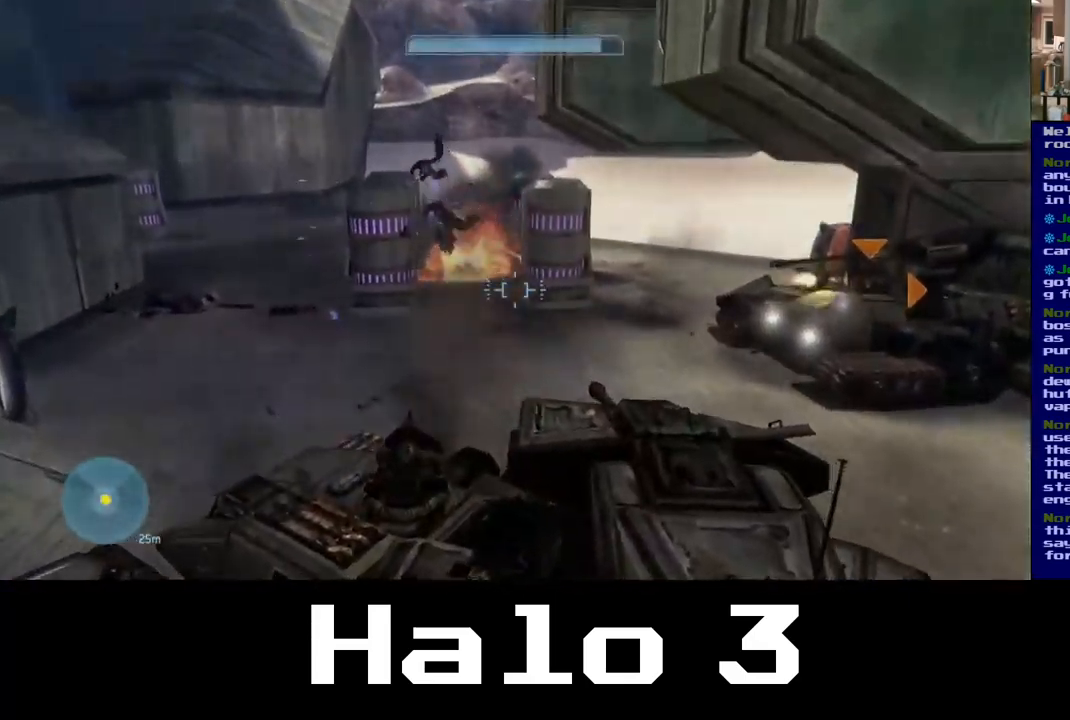
{"buttons": [], "left_stick": "down-right", "right_stick": "left", "events": [[117, "right_stick", "down-left"], [267, "left_stick", "down-right"], [267, "right_stick", "left"]]}
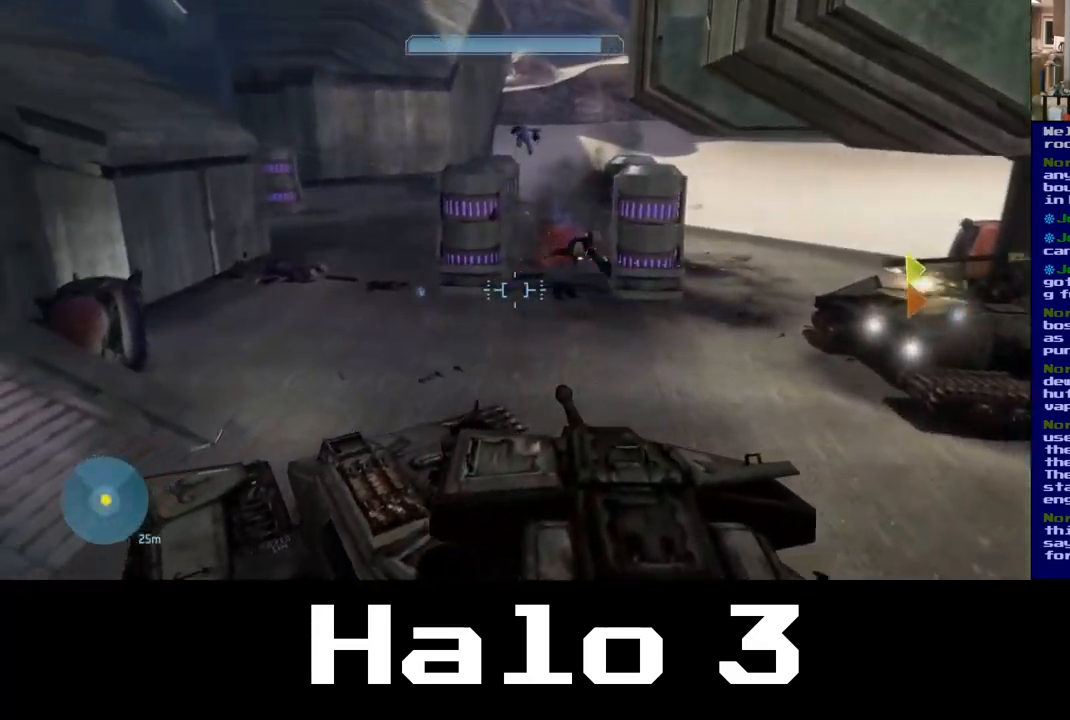
{"buttons": [], "left_stick": "up", "right_stick": "left", "events": [[317, "left_stick", "up-right"], [417, "left_stick", "up"]]}
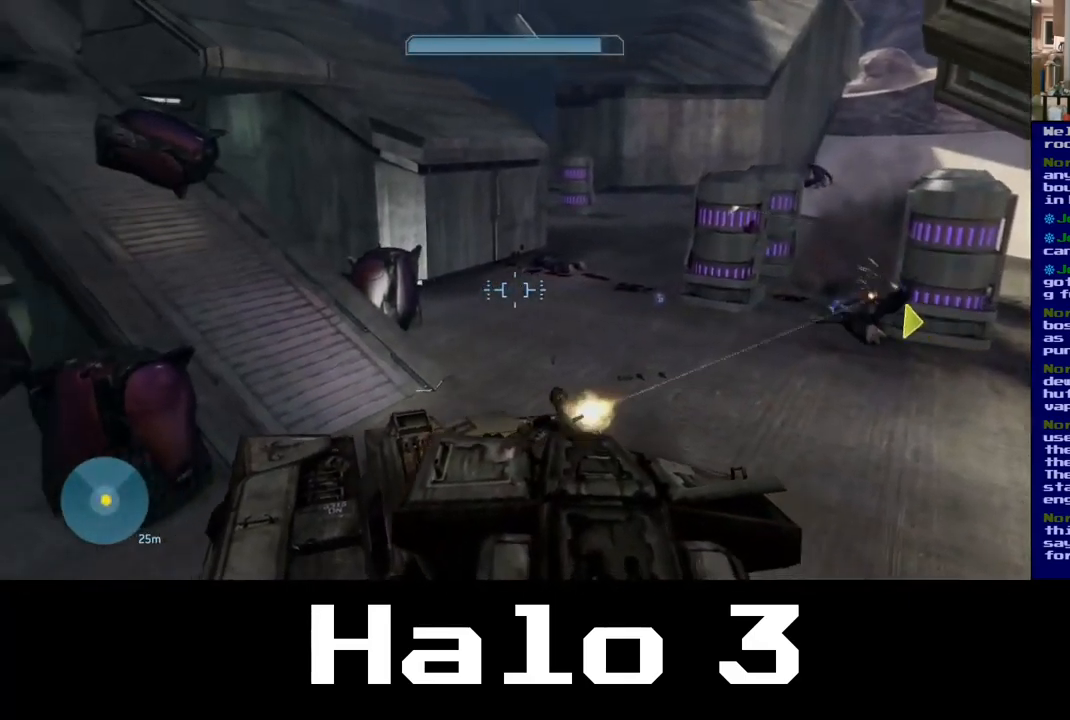
{"buttons": [], "left_stick": "up", "right_stick": "center", "events": [[433, "right_stick", "center"]]}
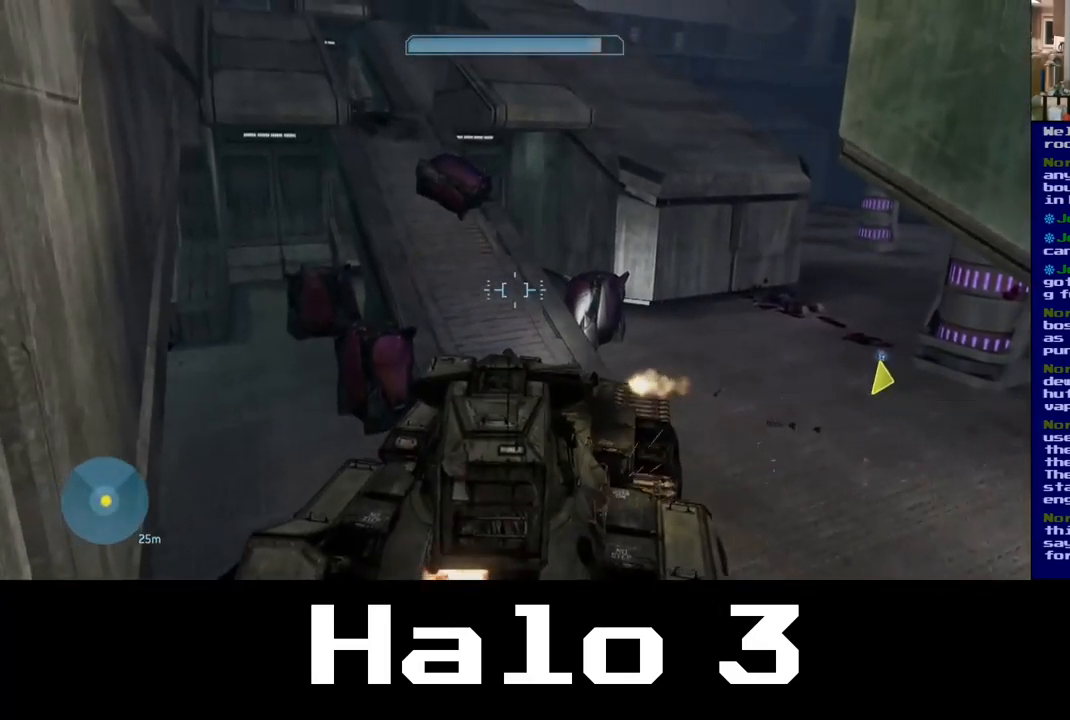
{"buttons": [], "left_stick": "up", "right_stick": "left", "events": [[250, "right_stick", "left"]]}
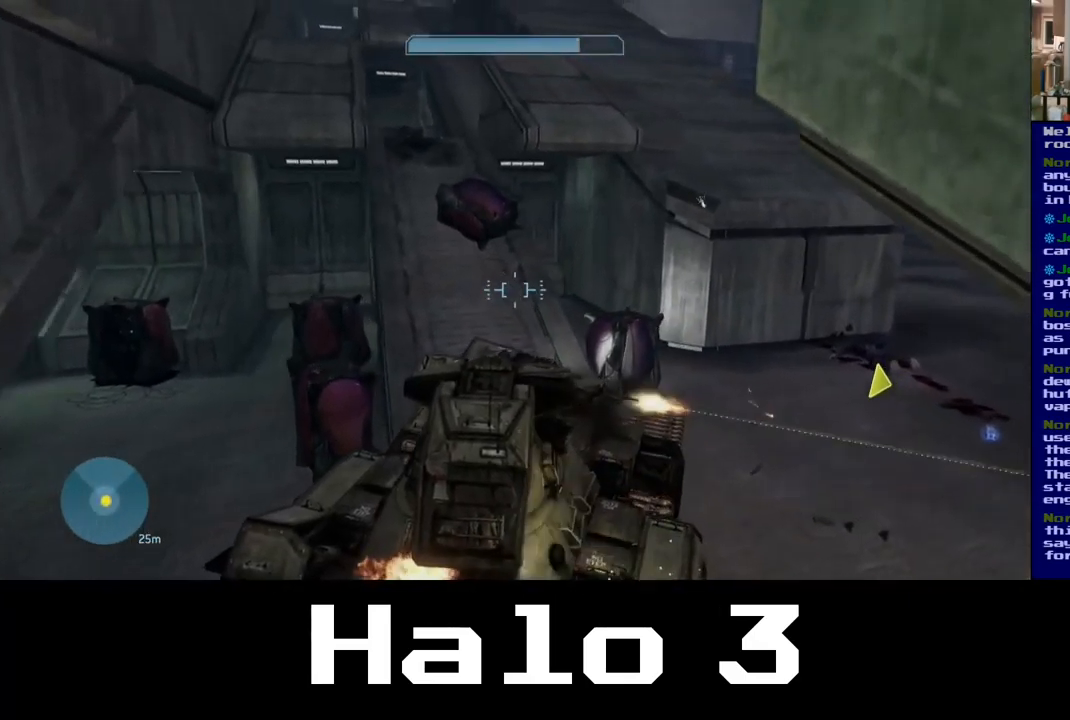
{"buttons": [], "left_stick": "up-left", "right_stick": "left", "events": [[117, "right_stick", "center"], [267, "right_stick", "left"], [367, "left_stick", "up-left"]]}
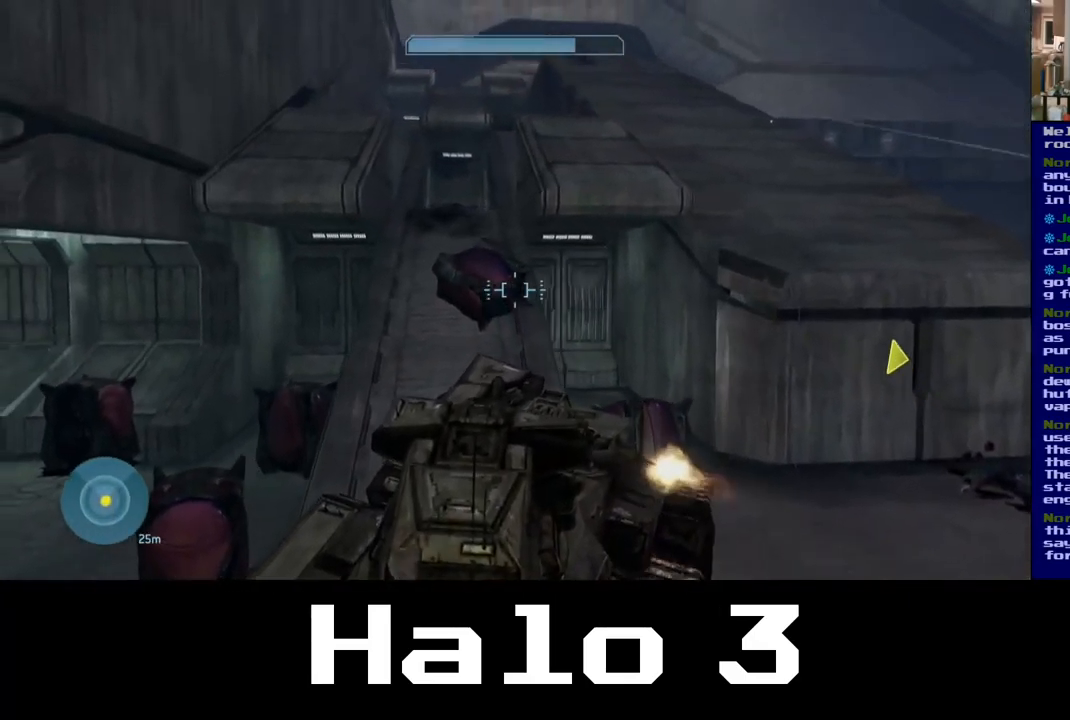
{"buttons": [], "left_stick": "up-left", "right_stick": "down-left", "events": [[250, "right_stick", "center"], [450, "right_stick", "down-left"]]}
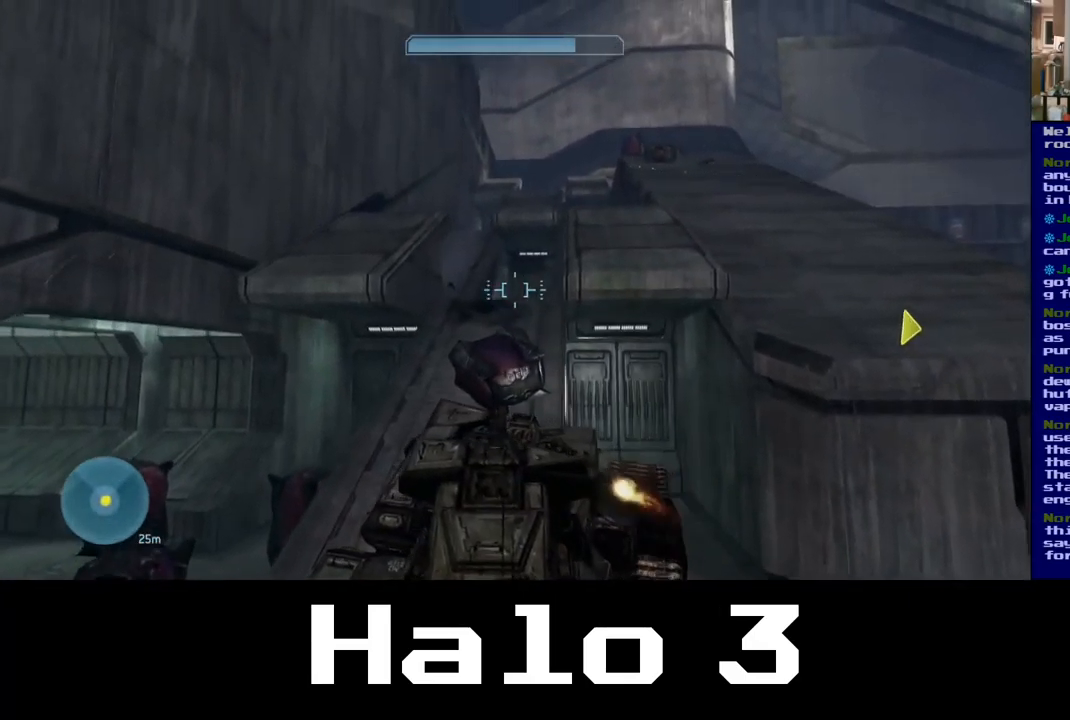
{"buttons": [], "left_stick": "up-left", "right_stick": "down", "events": [[333, "right_stick", "down"]]}
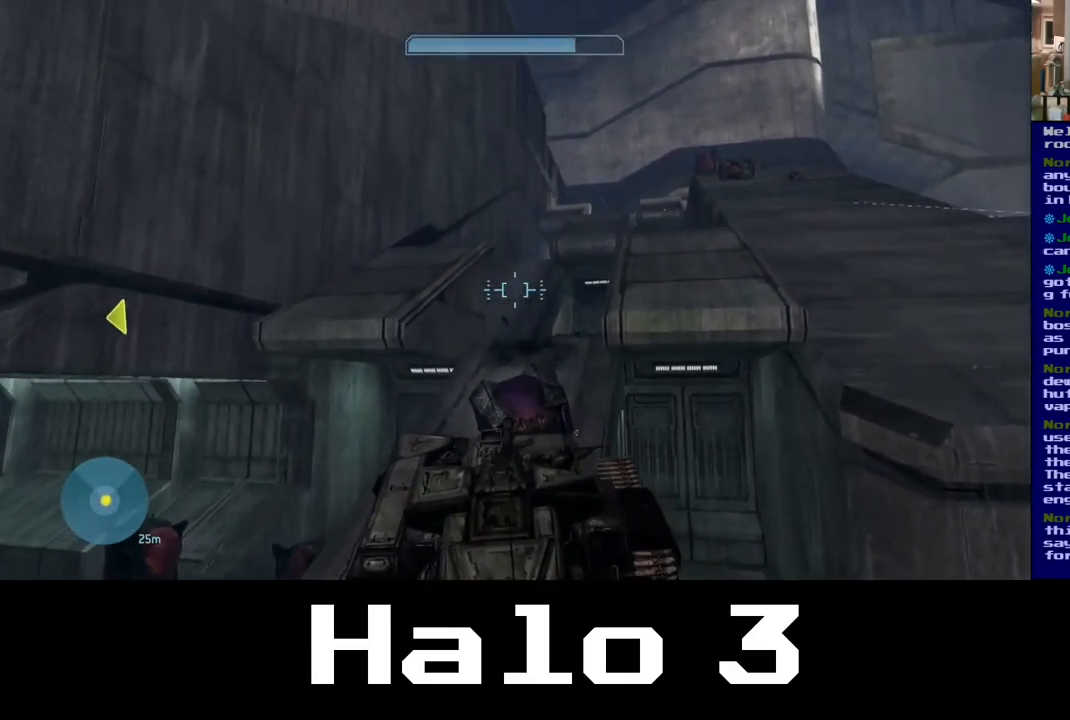
{"buttons": [], "left_stick": "up", "right_stick": "down-right", "events": [[50, "right_stick", "center"], [133, "left_stick", "up"], [183, "right_stick", "down-right"]]}
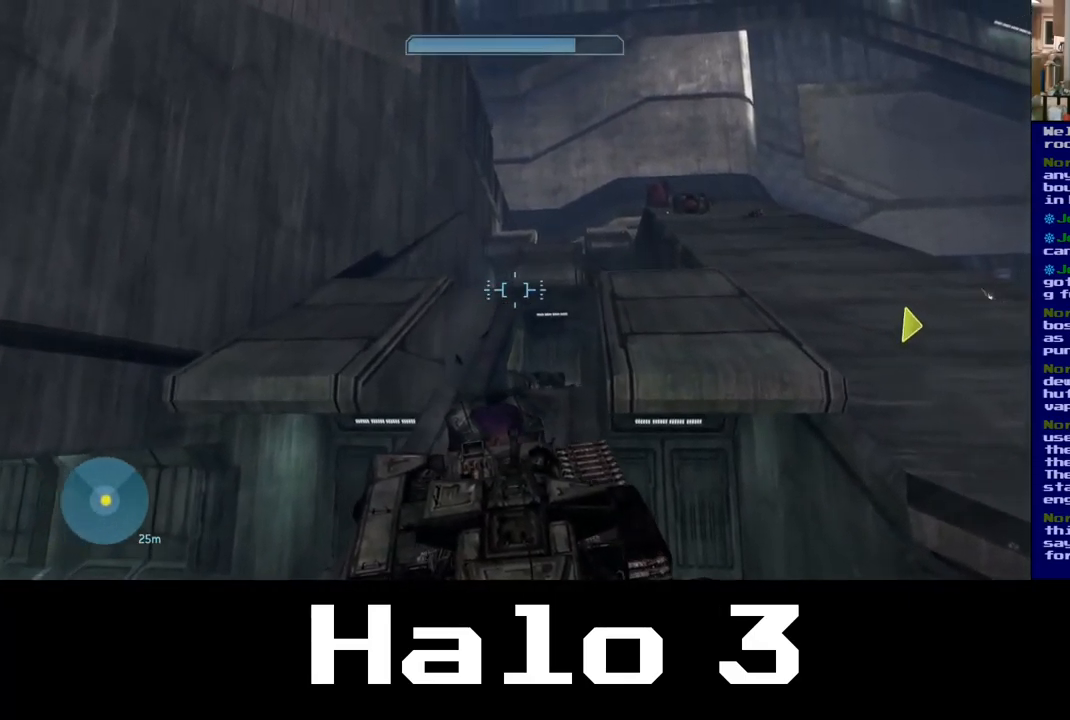
{"buttons": [], "left_stick": "up", "right_stick": "down-right", "events": [[117, "right_stick", "center"], [217, "right_stick", "down-right"]]}
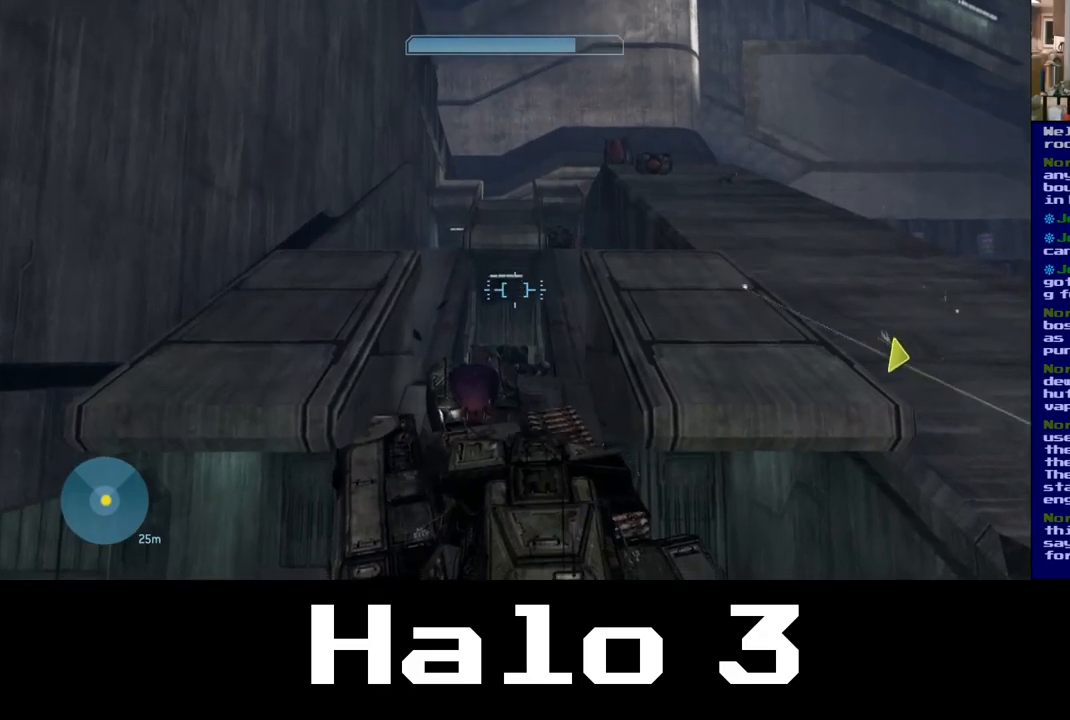
{"buttons": [], "left_stick": "up", "right_stick": "down-right", "events": [[50, "right_stick", "down-left"], [100, "right_stick", "center"], [267, "right_stick", "down-right"]]}
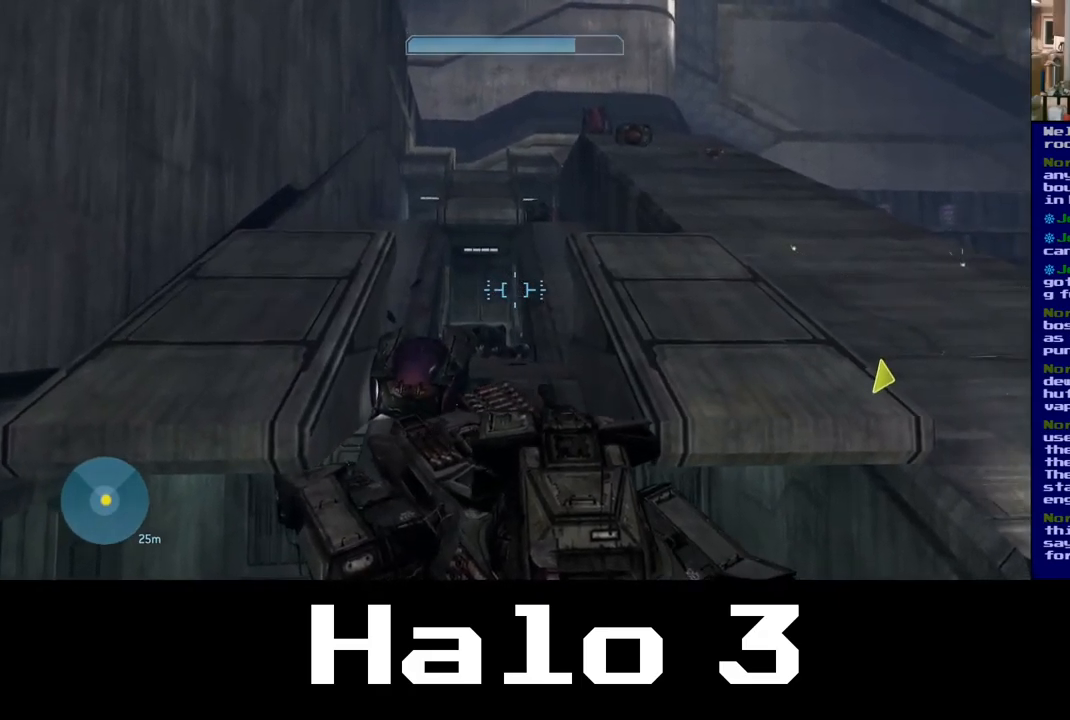
{"buttons": [], "left_stick": "down", "right_stick": "center", "events": [[34, "right_stick", "down"], [200, "right_stick", "center"], [400, "left_stick", "right"], [450, "left_stick", "down"]]}
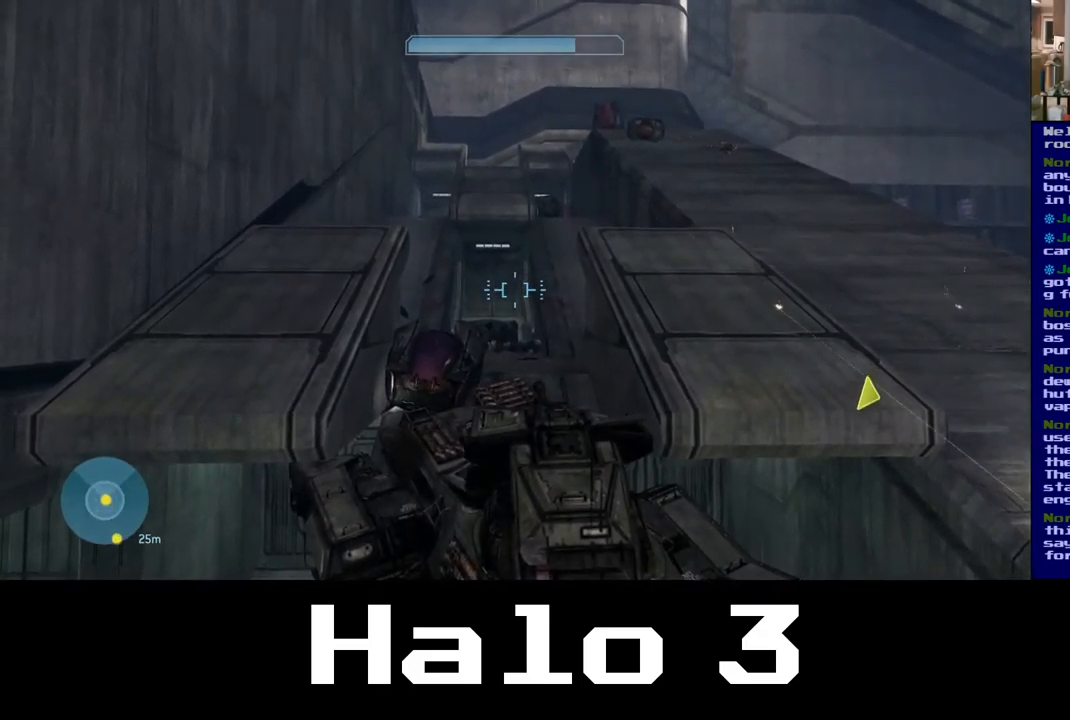
{"buttons": [], "left_stick": "down", "right_stick": "down-right", "events": [[17, "right_stick", "down-right"]]}
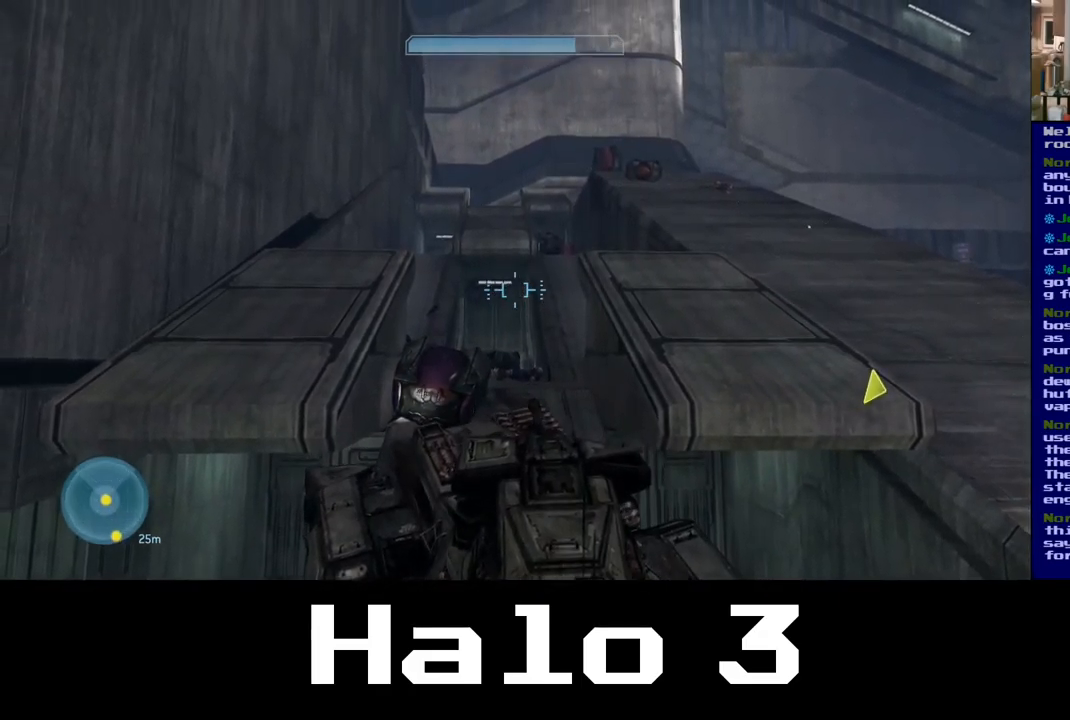
{"buttons": [], "left_stick": "up", "right_stick": "down", "events": [[34, "left_stick", "up"], [100, "right_stick", "down"]]}
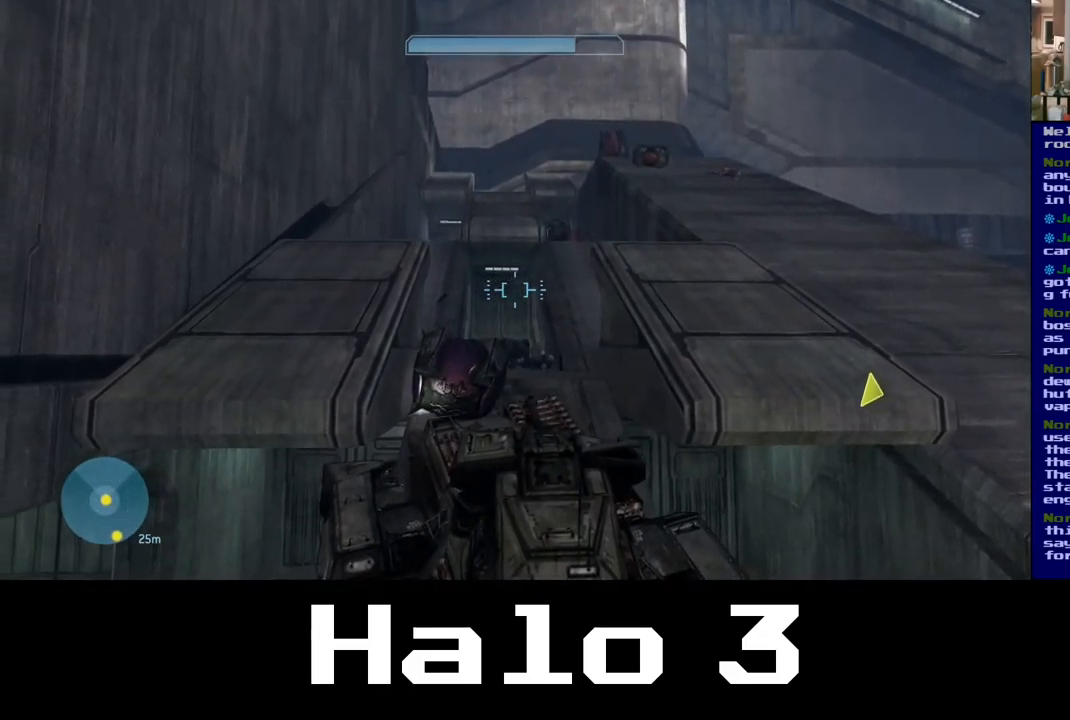
{"buttons": [], "left_stick": "right", "right_stick": "center", "events": [[50, "right_stick", "down-right"], [117, "left_stick", "up-right"], [450, "left_stick", "right"], [500, "right_stick", "center"]]}
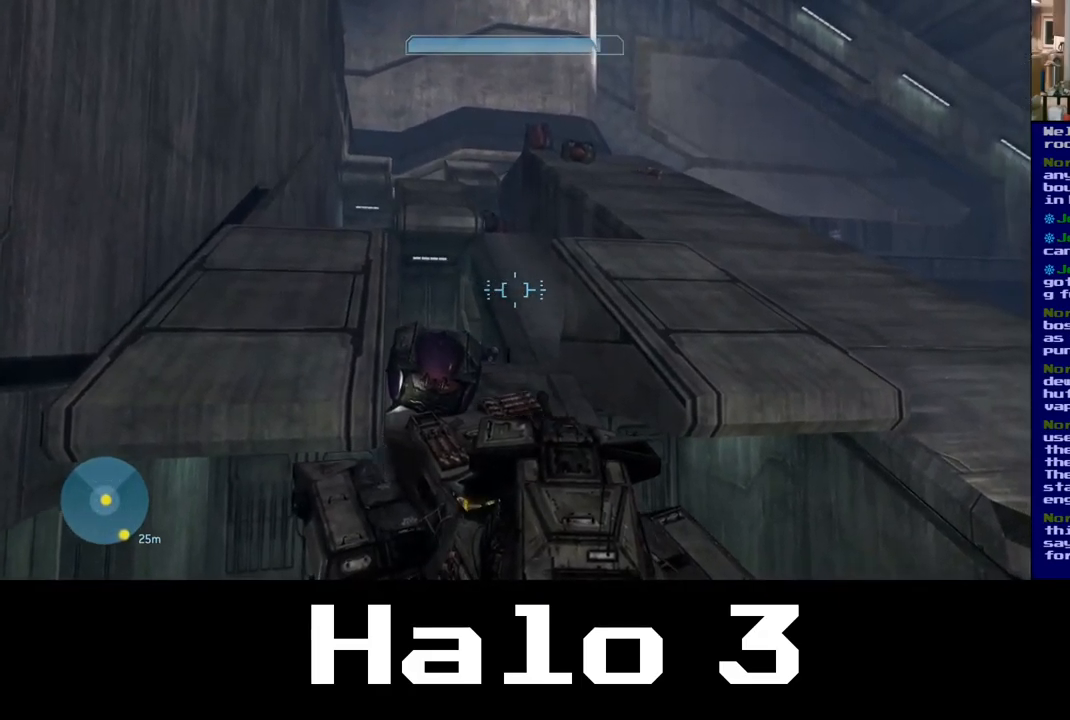
{"buttons": [], "left_stick": "down-right", "right_stick": "center", "events": [[17, "left_stick", "down-right"]]}